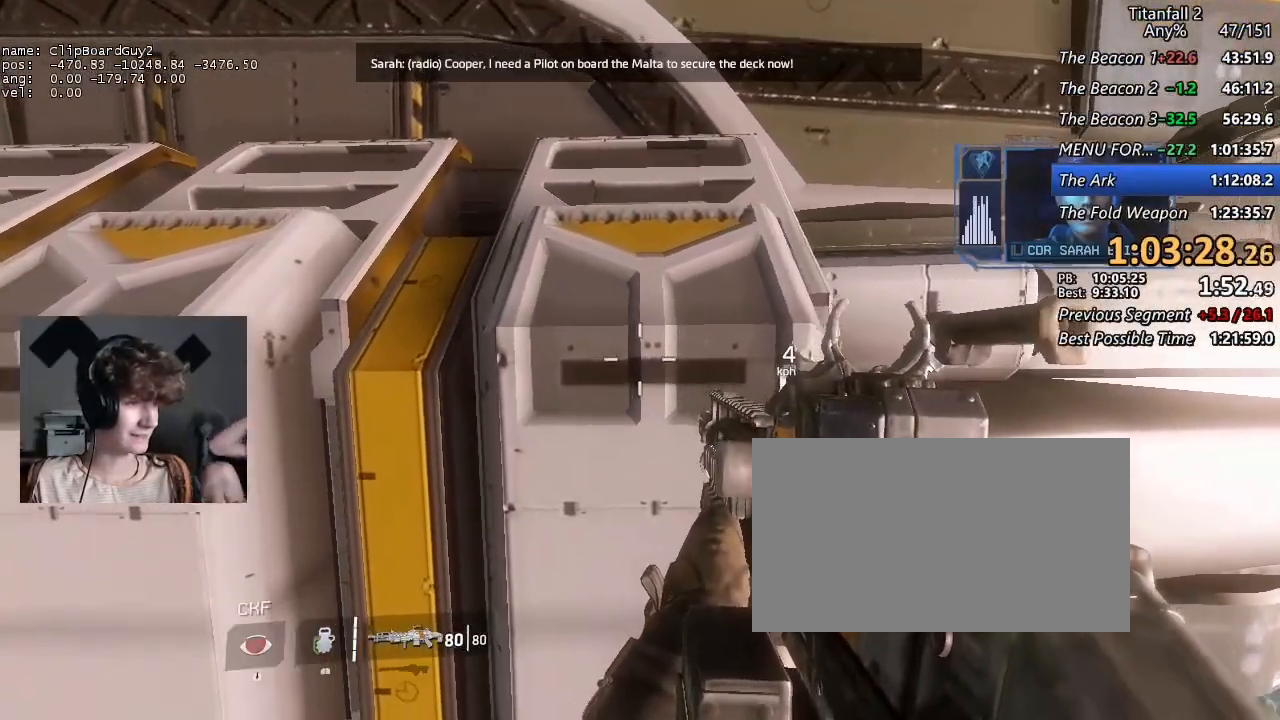
Gameplay with keyboard and mouse; each line is a JSON object with the keys and mouse buttons held at the frame after it. "events" lists presses ("down") and releases ("up") of "1", "2", "3", "4", "5", "a", "alt", "b", "c", "ctrl", "d", "e", "f", "g", "q", "r", "s", "shift", "space", "t", "tab", "v", "w", "x", "z", "mouse_left", "mouse_middle", "mouse_right", "mouse_mb4", "mouse_mb5", "mouse_wheel_up" and "mouse_wheel_down" between this image and that frame as [ms after this image, input, new state], when the widget could be followed in between. "mouse_left", "mouse_middle", "mouse_right", "mouse_mb4", "mouse_mb5", "mouse_wheel_up", "mouse_wheel_down" = the "left", "middle", "right", "mb4", "mb5", "wheel_up", "wheel_down" buttons of the "mouse" list. No other keys are recorded. Not read: mouse_move.
{"keys": [], "mouse": [], "events": [[234, "ctrl", "down"], [284, "shift", "down"], [317, "s", "down"], [417, "ctrl", "up"], [417, "s", "up"], [417, "shift", "up"]]}
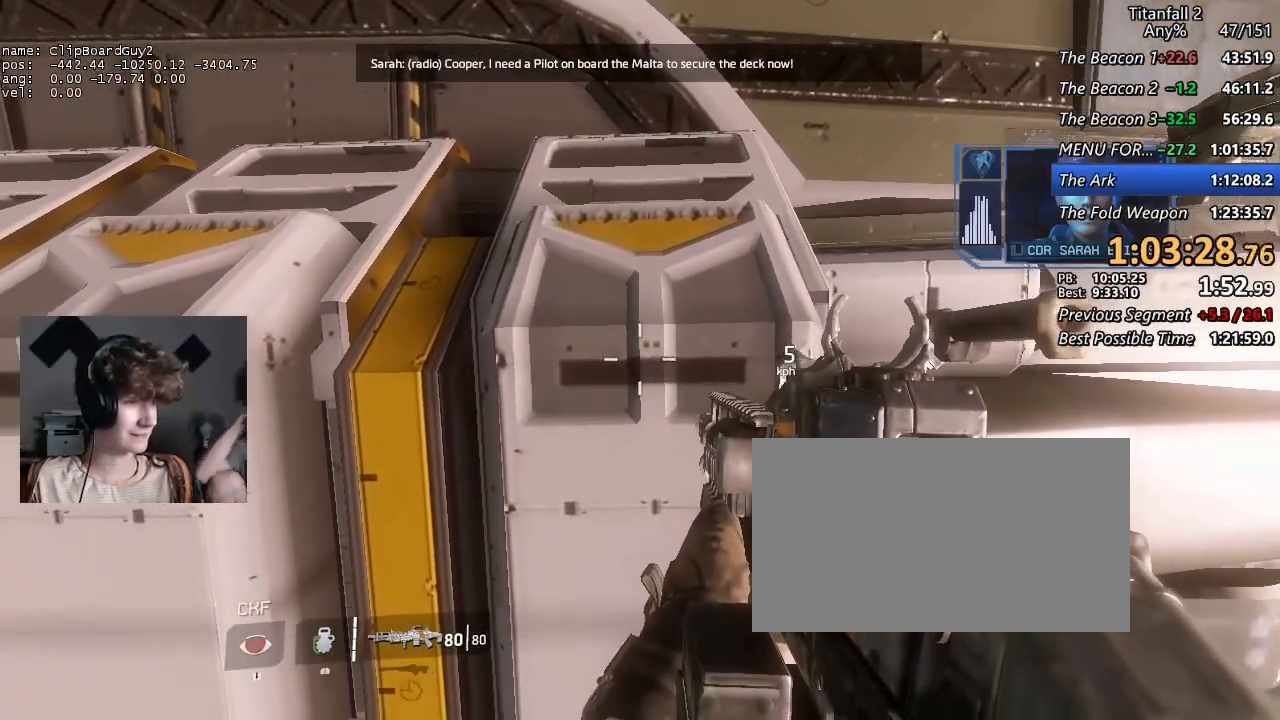
{"keys": [], "mouse": [], "events": [[200, "d", "down"], [250, "d", "up"], [434, "a", "down"], [484, "a", "up"]]}
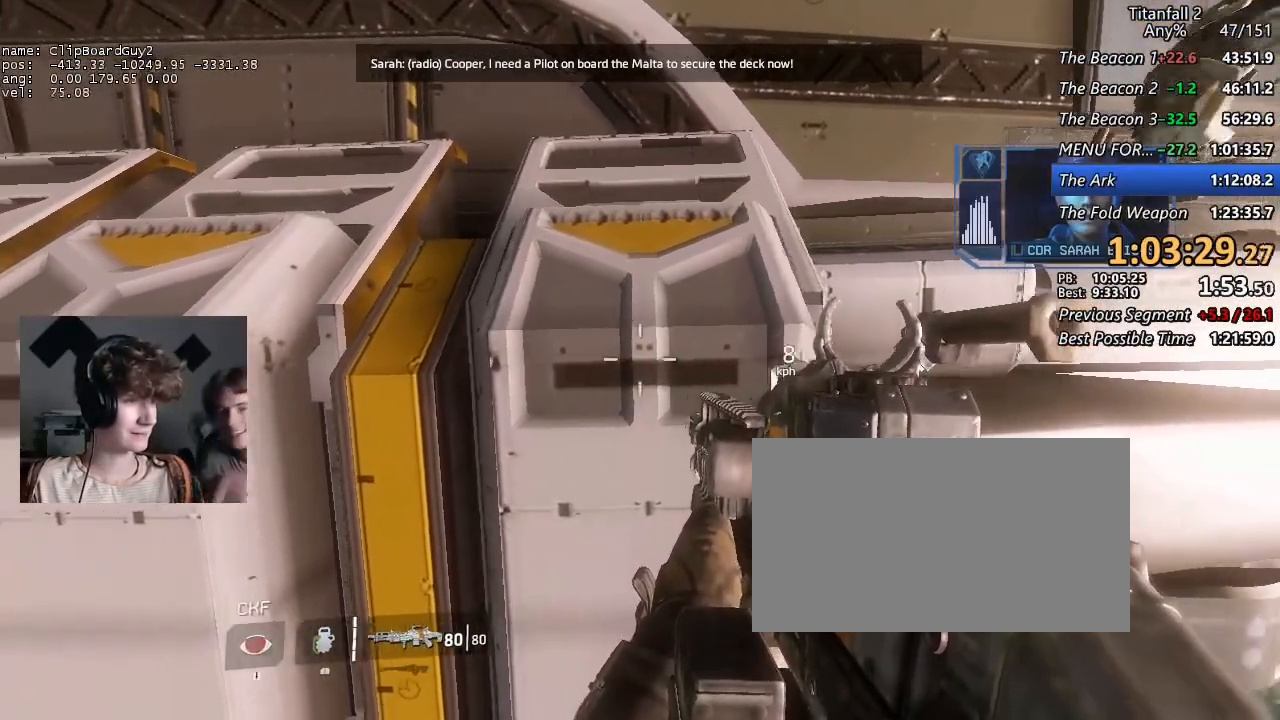
{"keys": [], "mouse": [], "events": []}
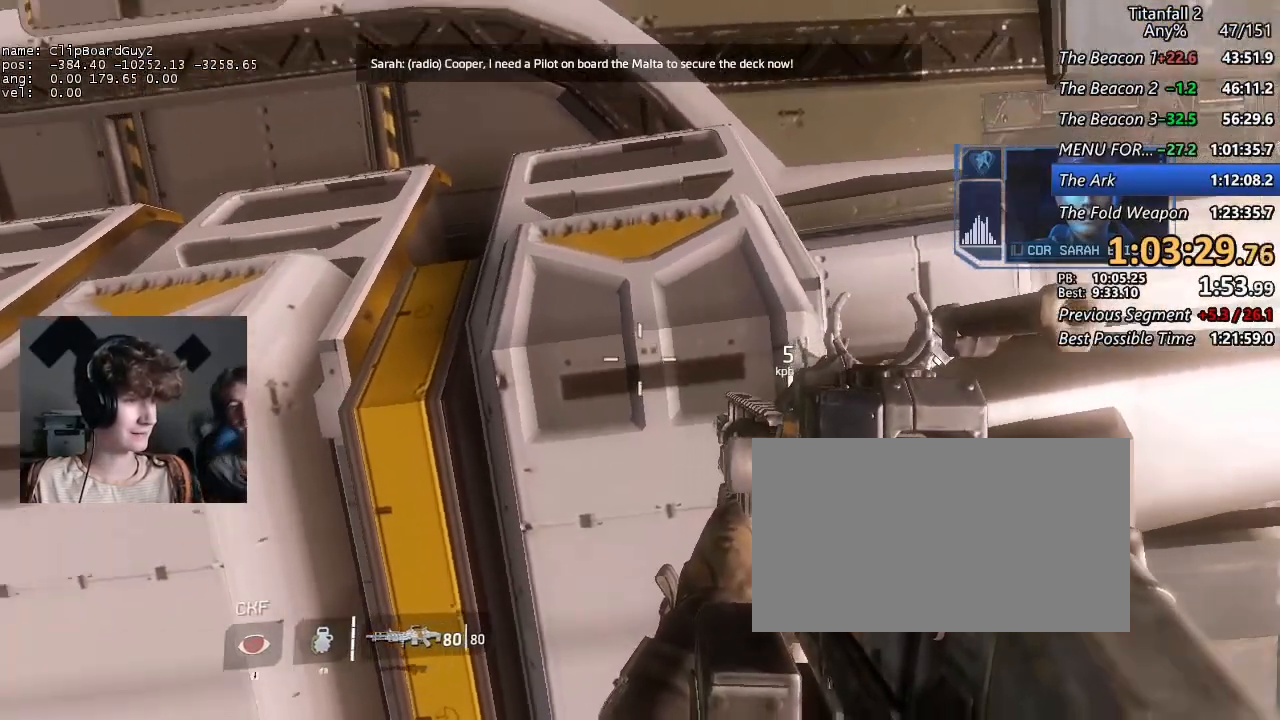
{"keys": [], "mouse": [], "events": []}
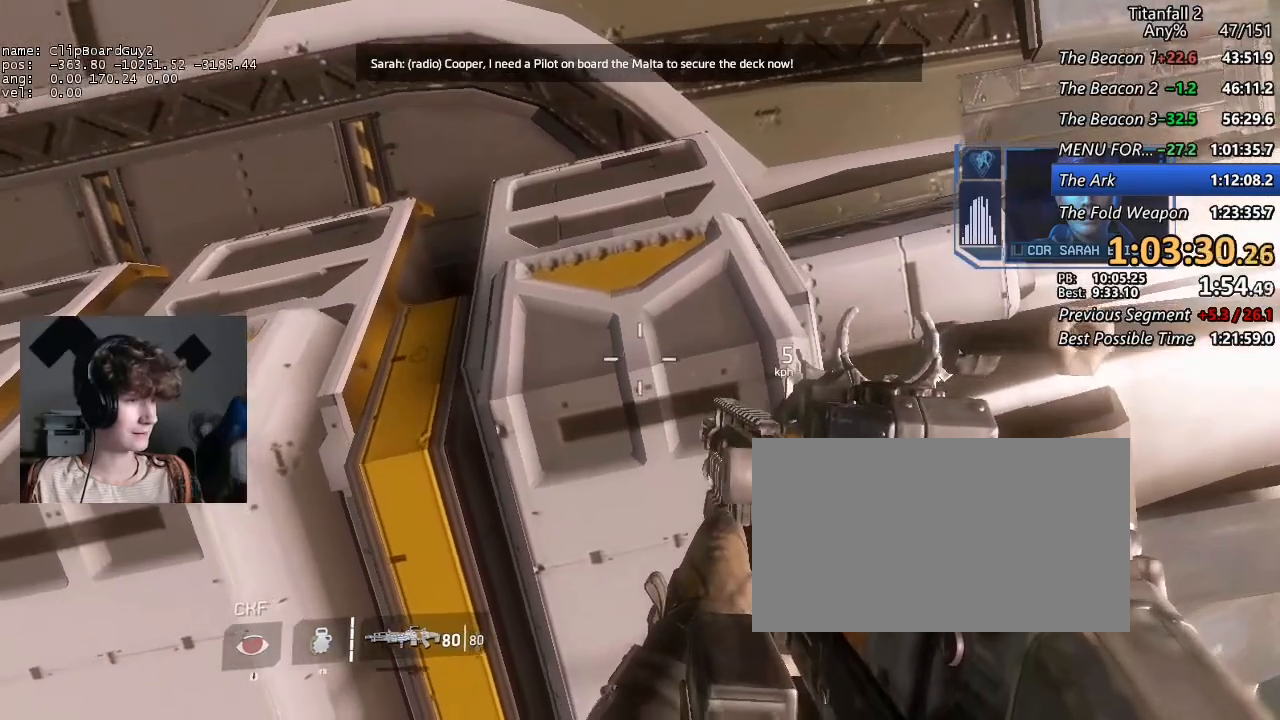
{"keys": [], "mouse": [], "events": []}
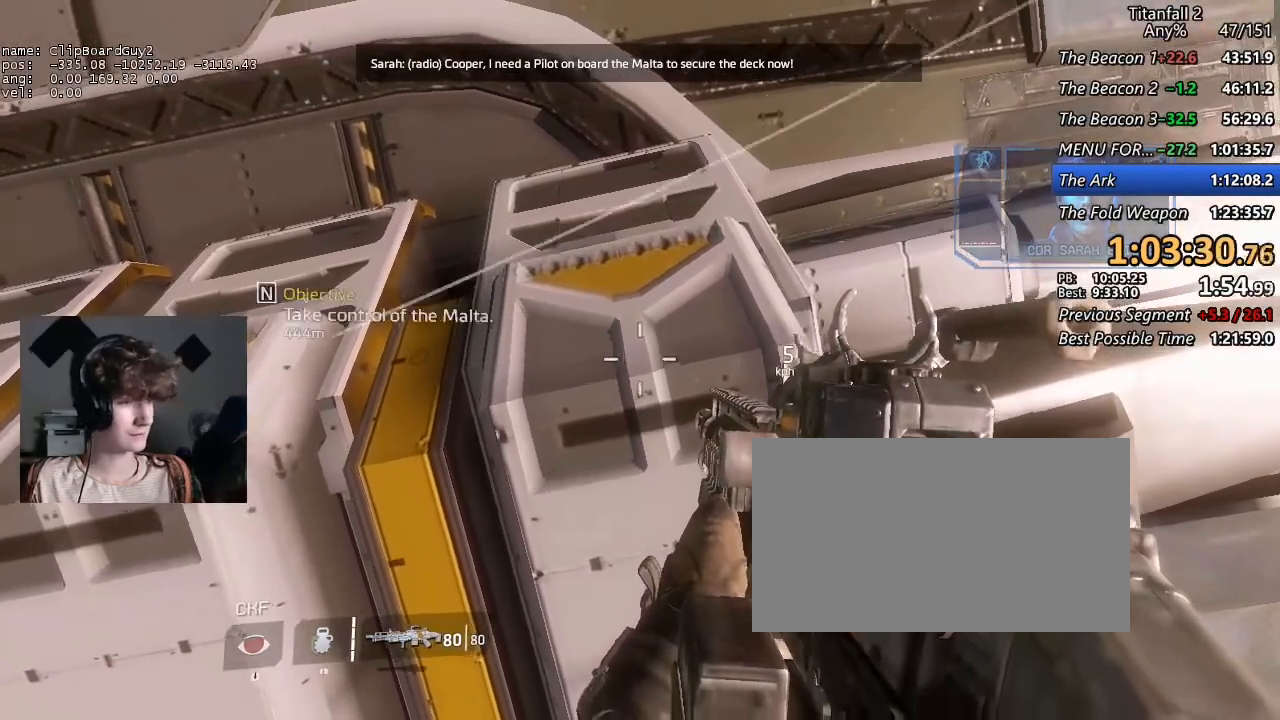
{"keys": [], "mouse": [], "events": []}
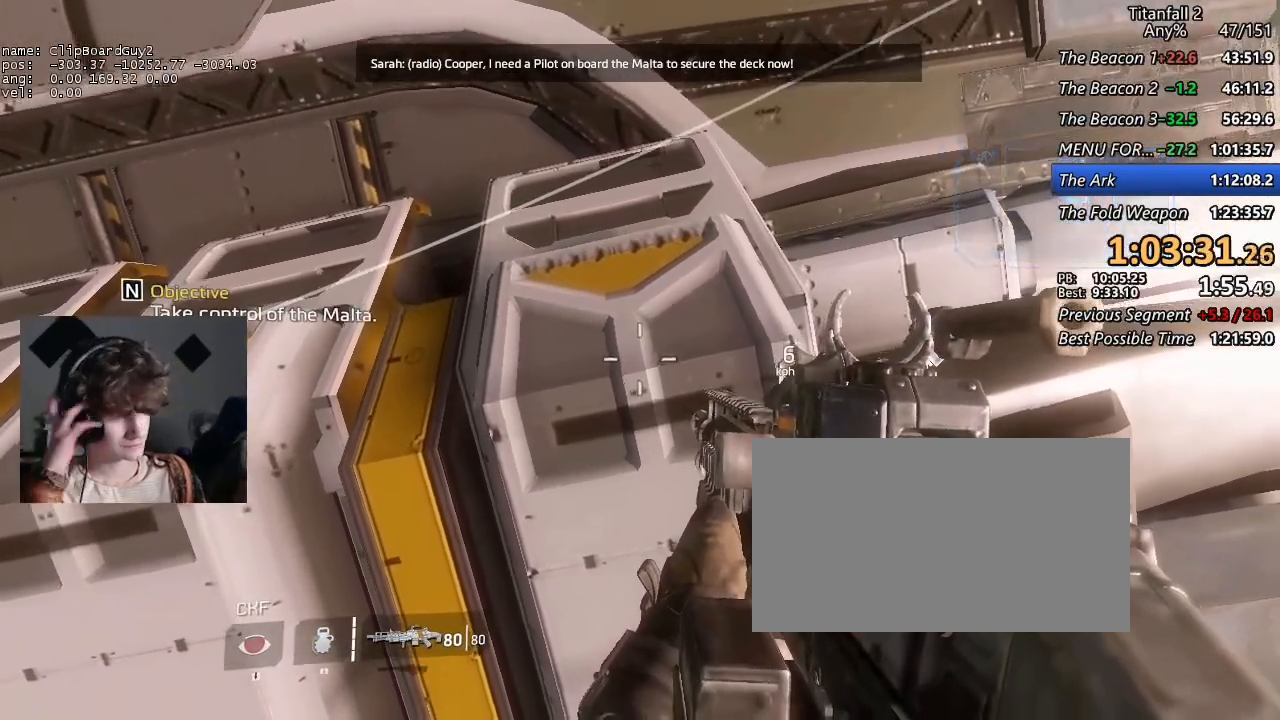
{"keys": [], "mouse": [], "events": []}
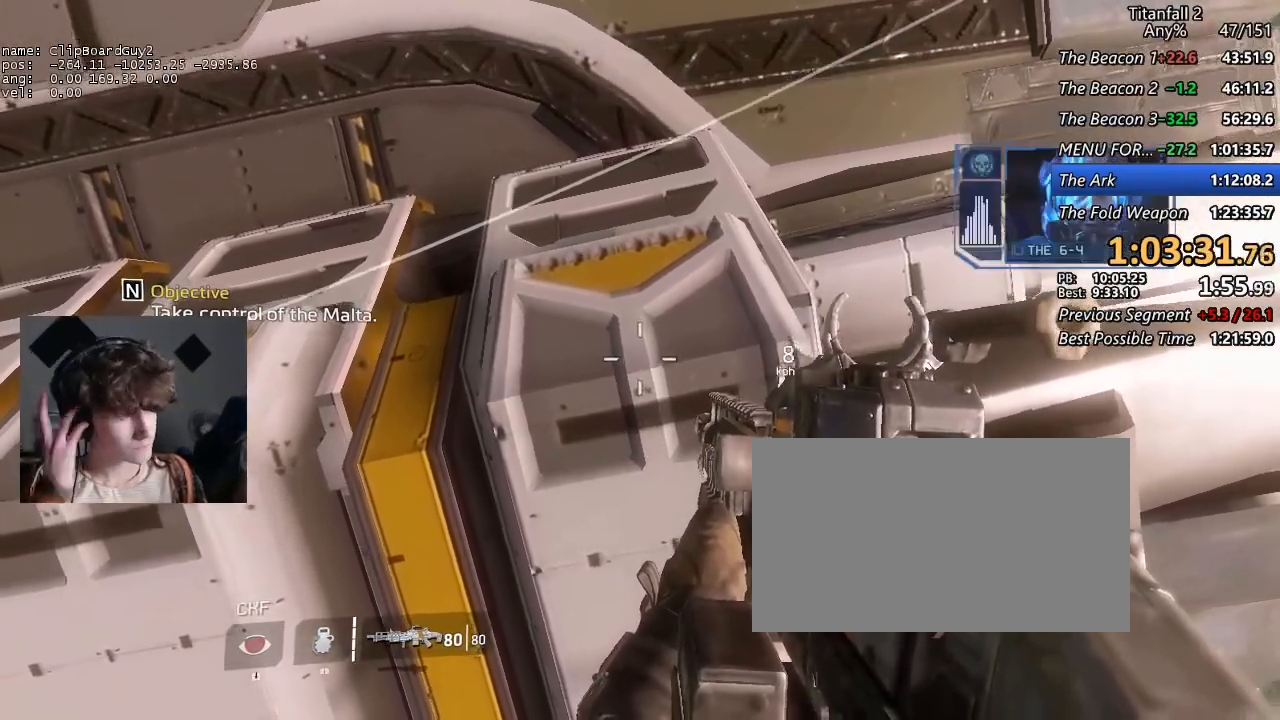
{"keys": [], "mouse": [], "events": []}
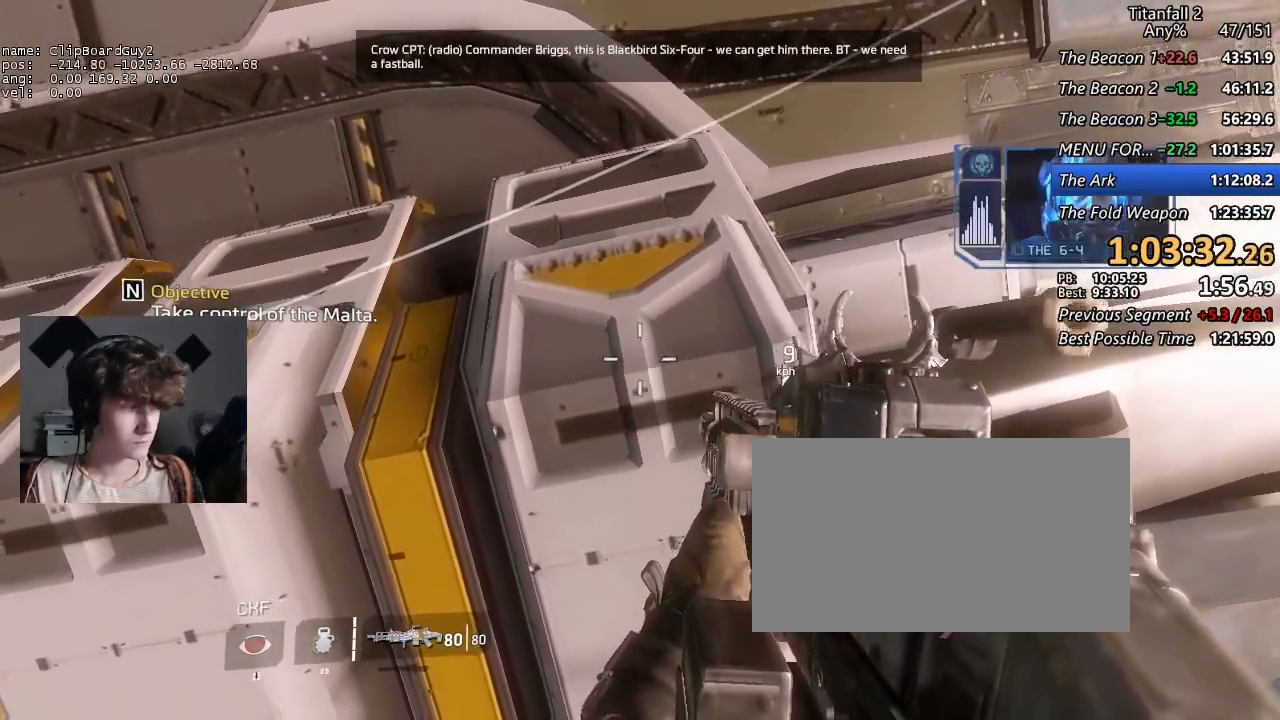
{"keys": [], "mouse": ["middle"], "events": [[300, "mouse_middle", "down"]]}
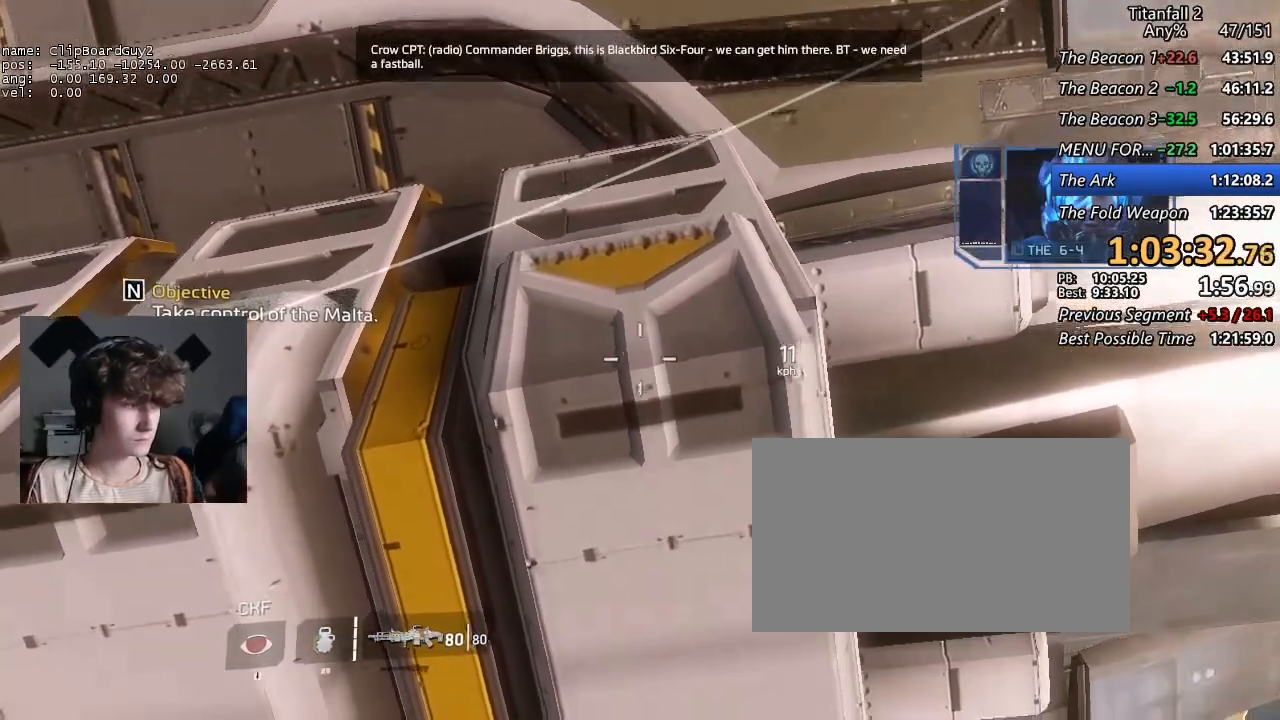
{"keys": [], "mouse": ["middle"], "events": []}
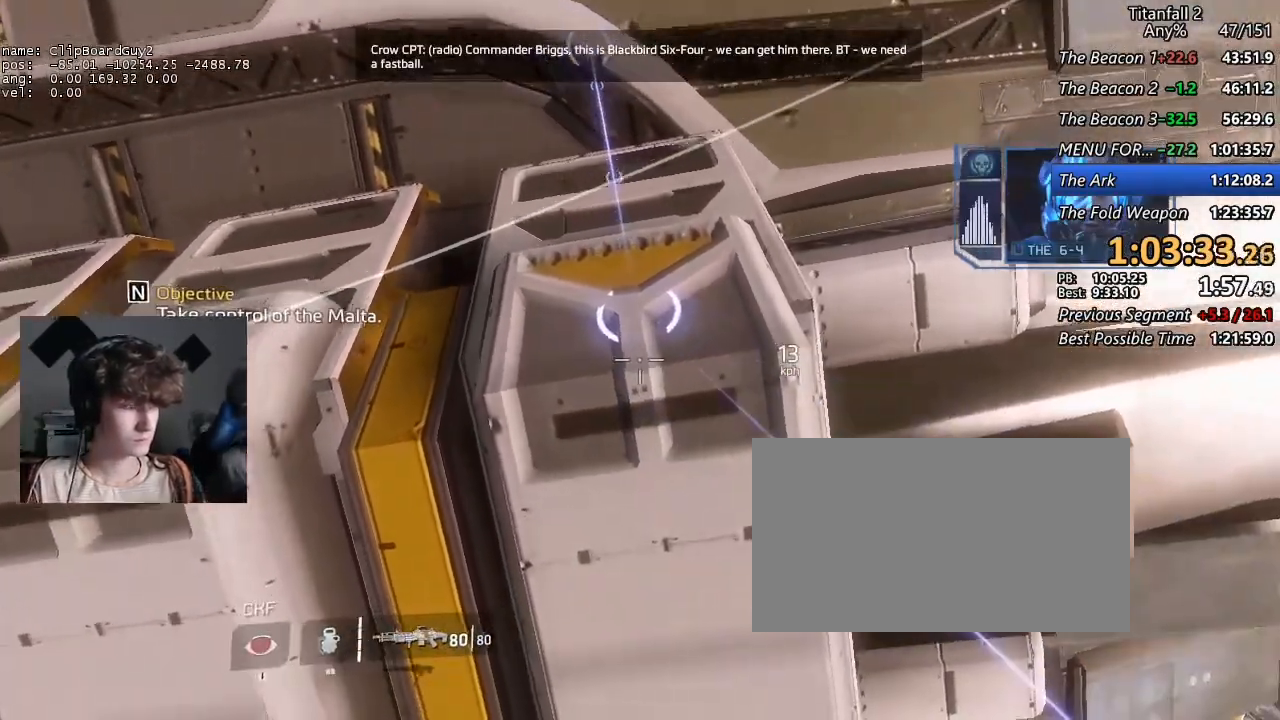
{"keys": [], "mouse": ["middle"], "events": []}
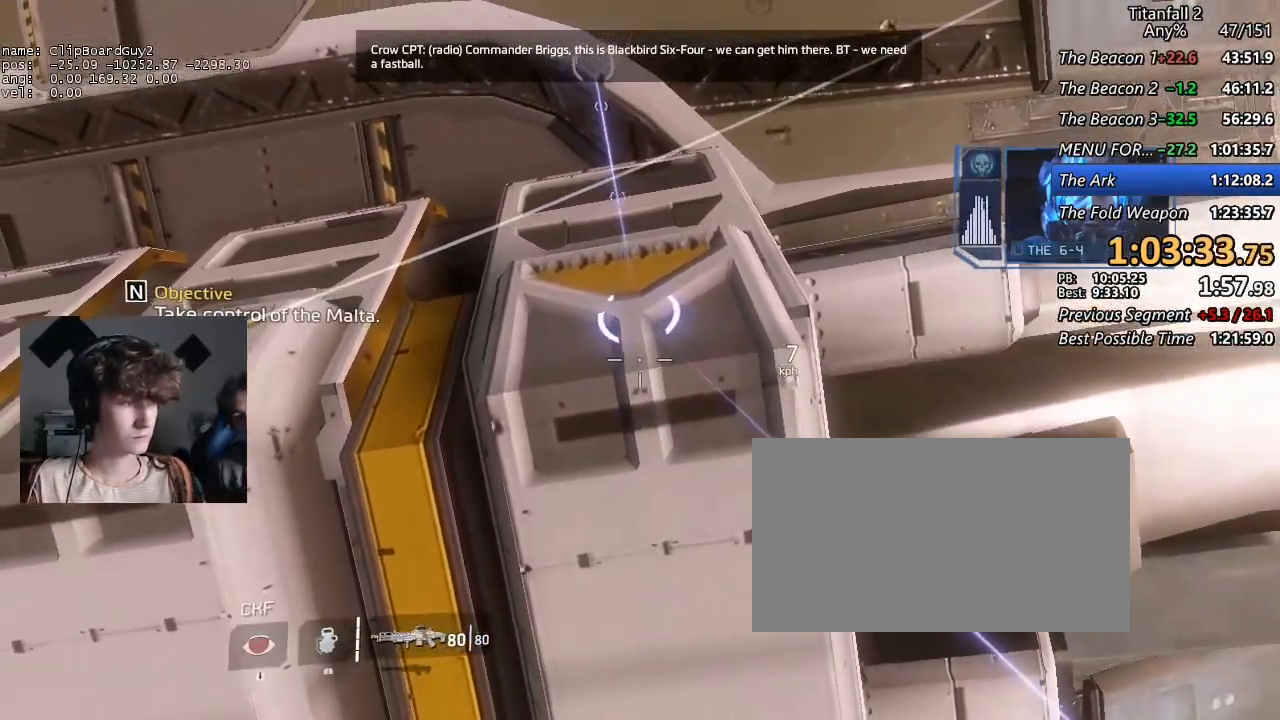
{"keys": ["s", "shift"], "mouse": [], "events": [[84, "c", "down"], [167, "c", "up"], [217, "mouse_middle", "up"], [400, "s", "down"], [400, "shift", "down"]]}
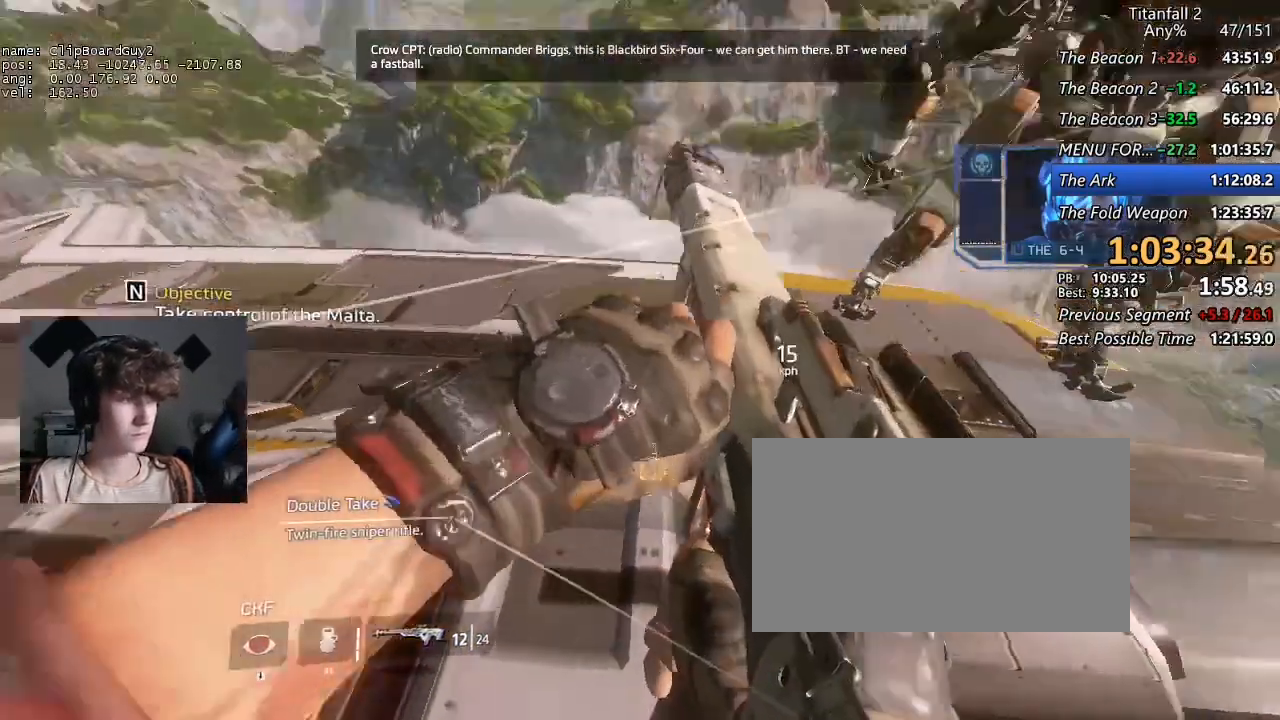
{"keys": ["shift"], "mouse": [], "events": [[317, "s", "up"]]}
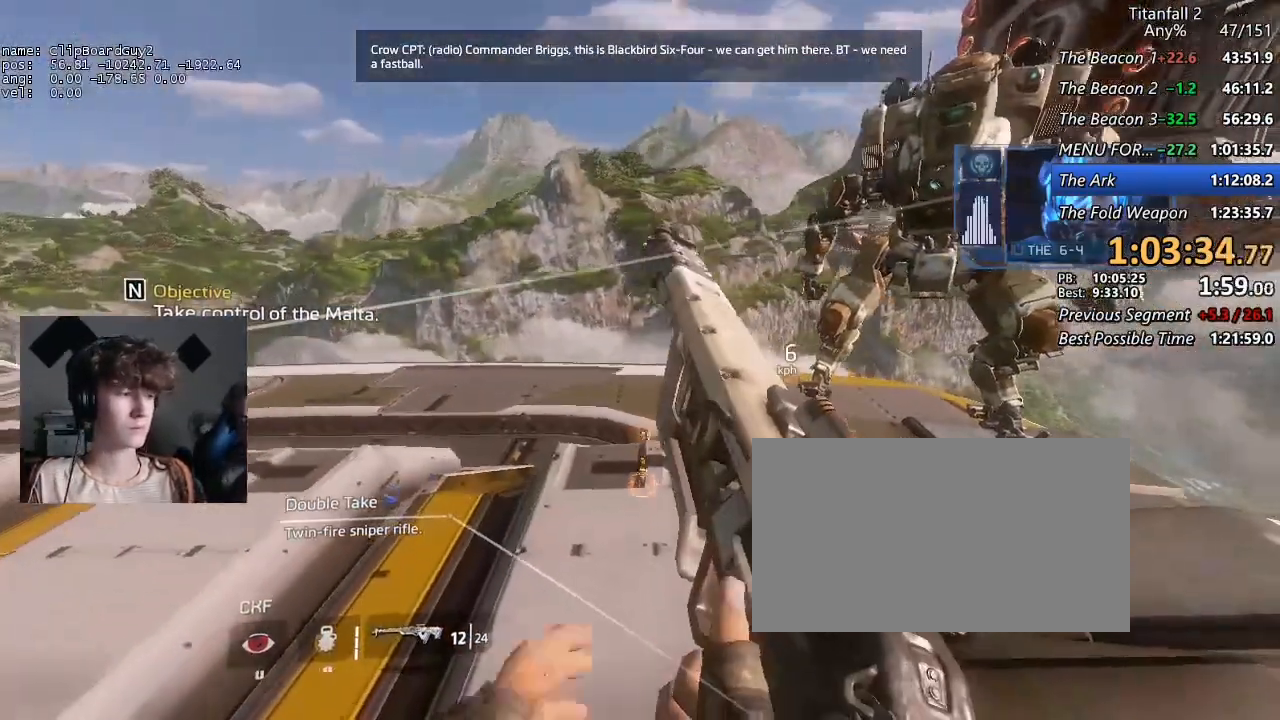
{"keys": ["shift", "w"], "mouse": ["mb5"], "events": [[100, "w", "down"], [300, "mouse_mb5", "down"]]}
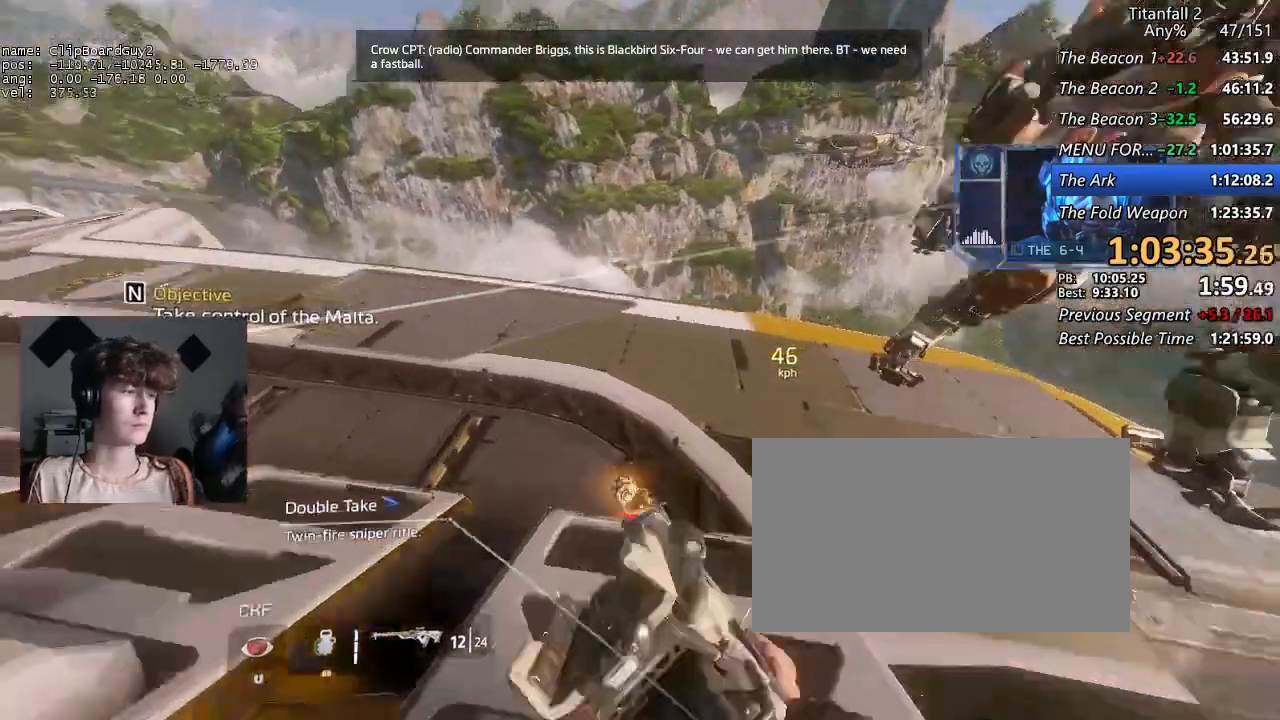
{"keys": ["d", "shift"], "mouse": [], "events": [[67, "a", "down"], [117, "d", "down"], [117, "space", "down"], [217, "w", "up"], [267, "a", "up"], [267, "space", "up"], [350, "mouse_mb5", "up"]]}
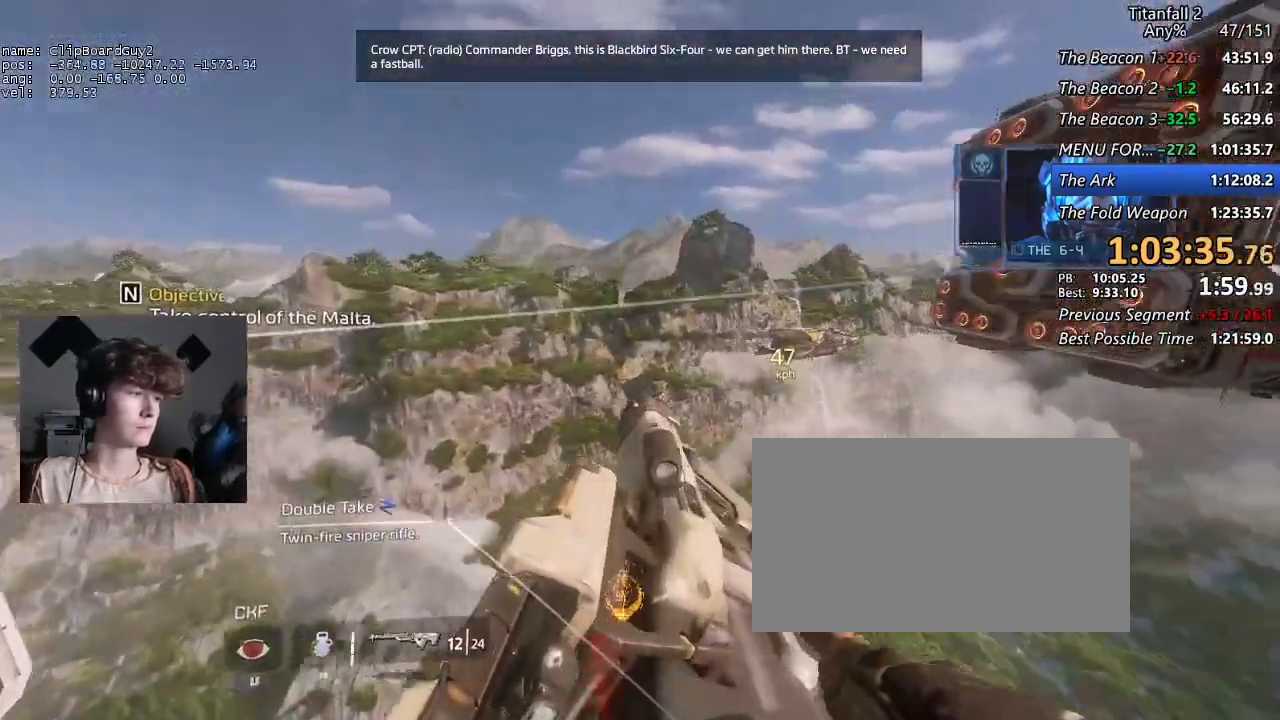
{"keys": ["d", "shift"], "mouse": [], "events": []}
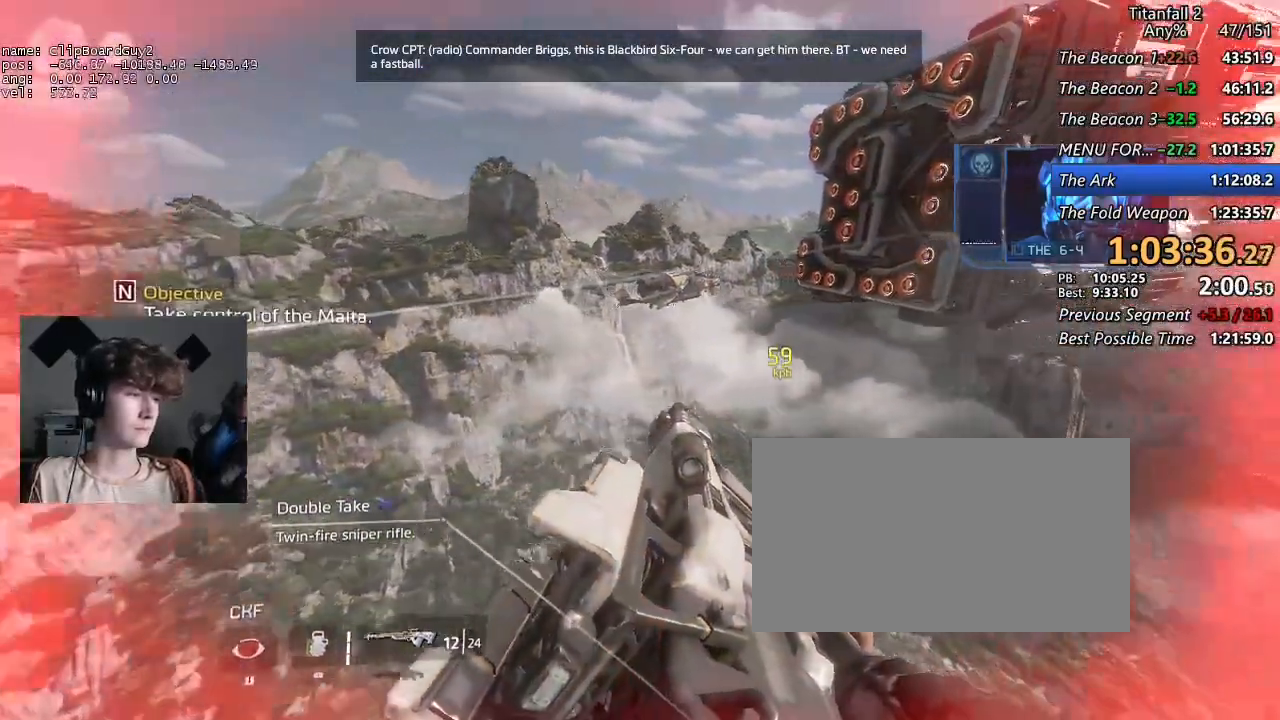
{"keys": ["a", "shift"], "mouse": [], "events": [[200, "a", "down"], [250, "space", "down"], [334, "d", "up"], [334, "space", "up"]]}
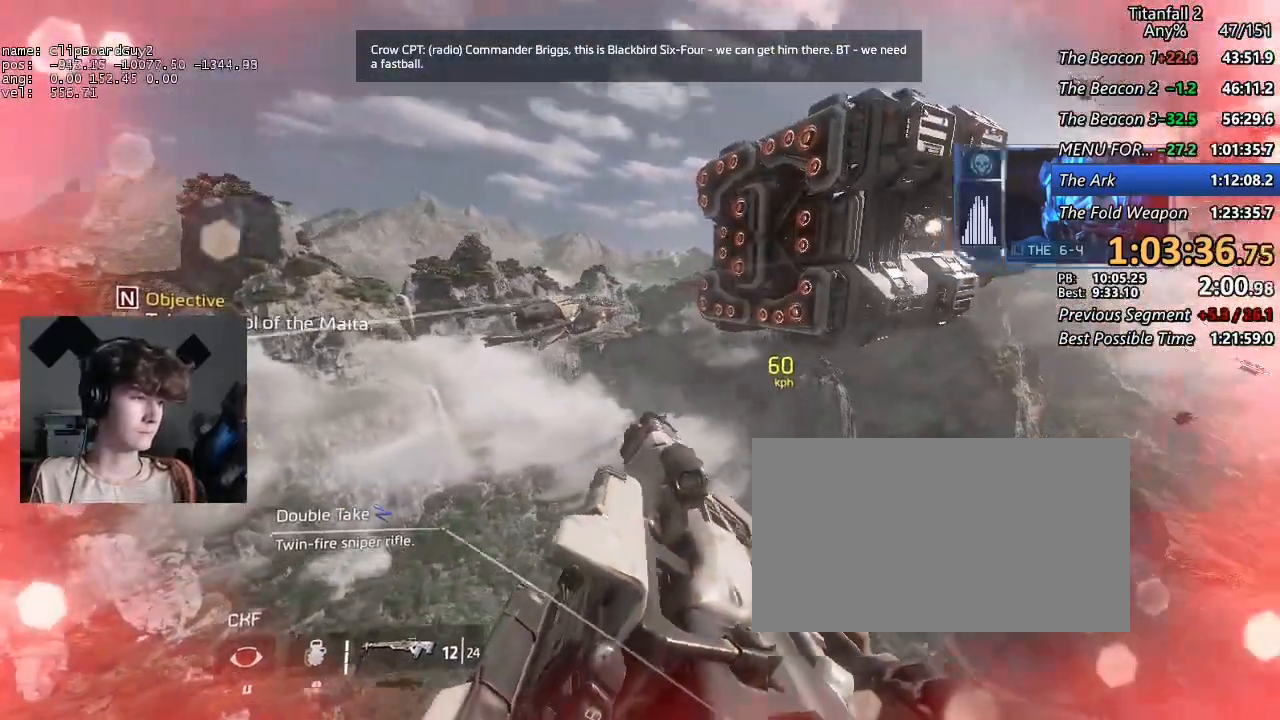
{"keys": ["a", "shift"], "mouse": [], "events": []}
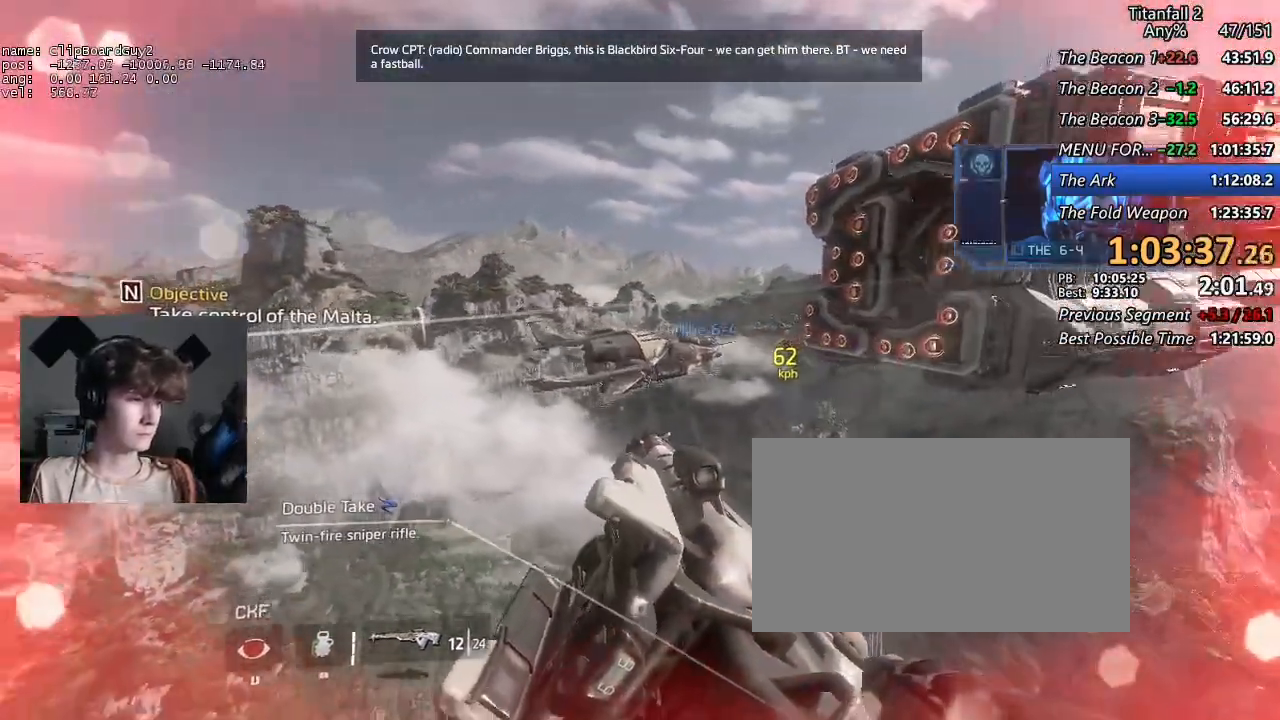
{"keys": ["d", "shift"], "mouse": [], "events": [[417, "d", "down"], [467, "a", "up"]]}
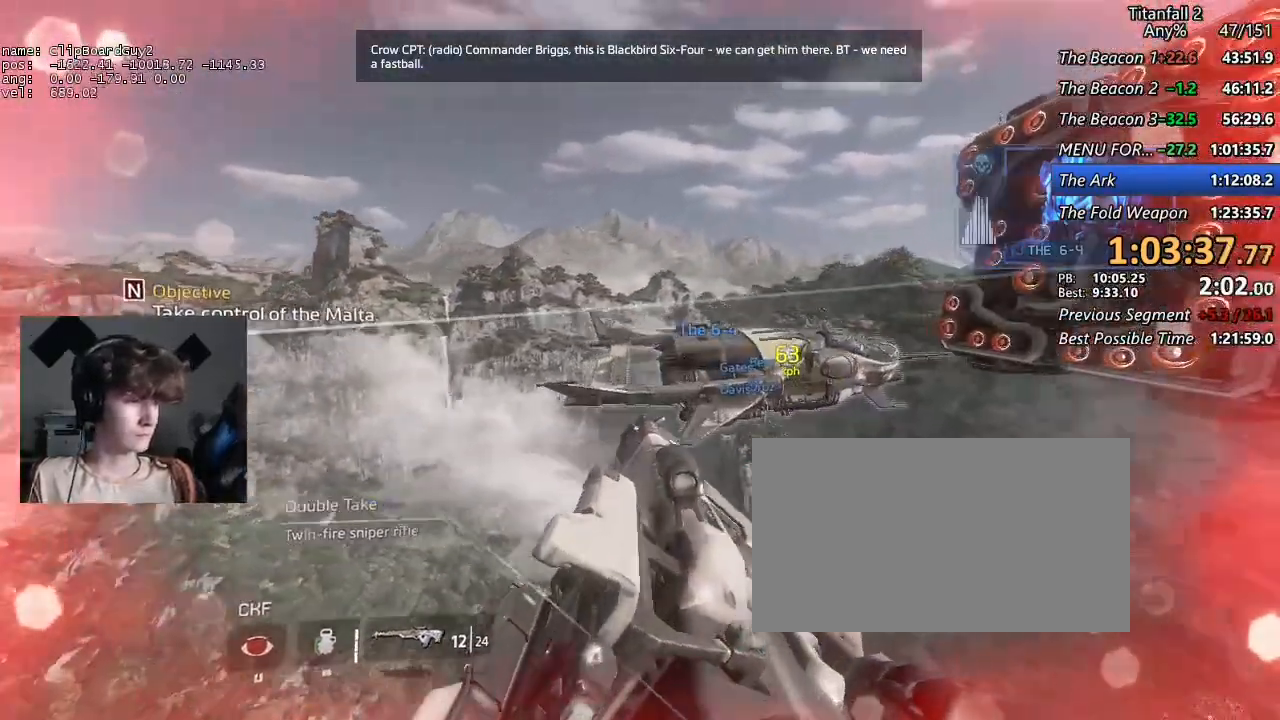
{"keys": ["shift", "w"], "mouse": [], "events": [[300, "d", "up"], [300, "w", "down"]]}
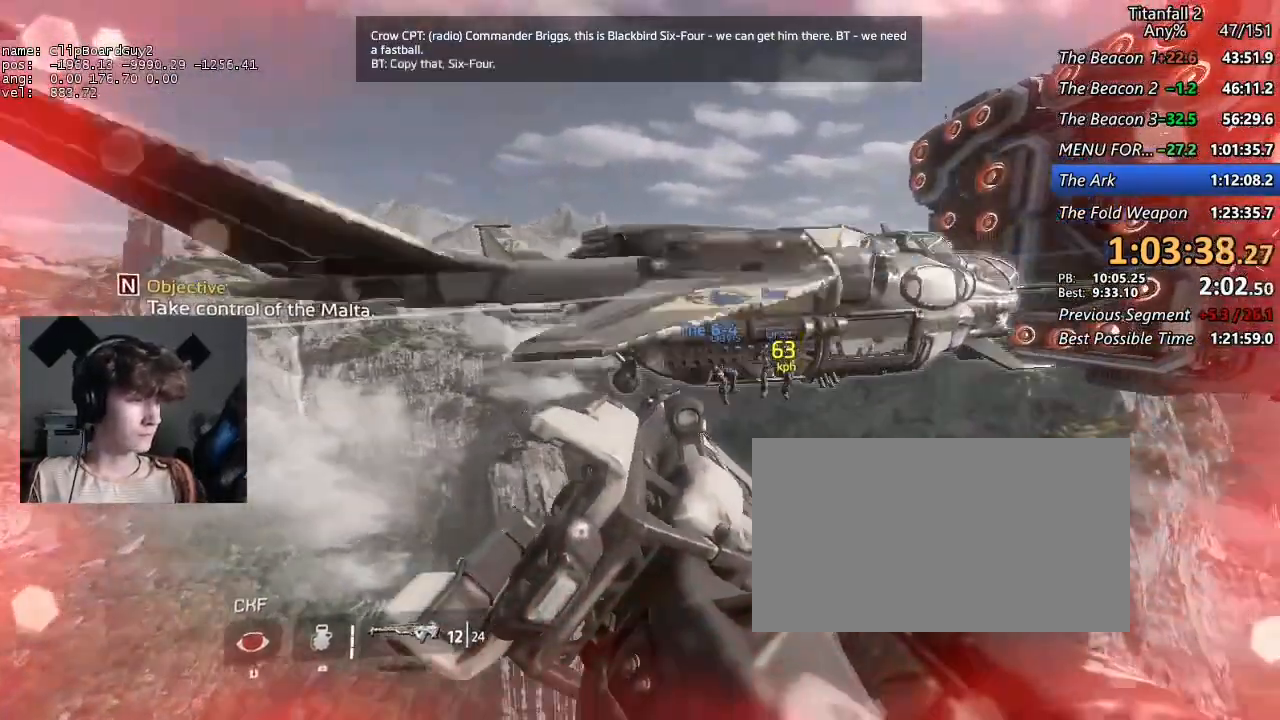
{"keys": [], "mouse": [], "events": [[317, "w", "up"], [350, "shift", "up"]]}
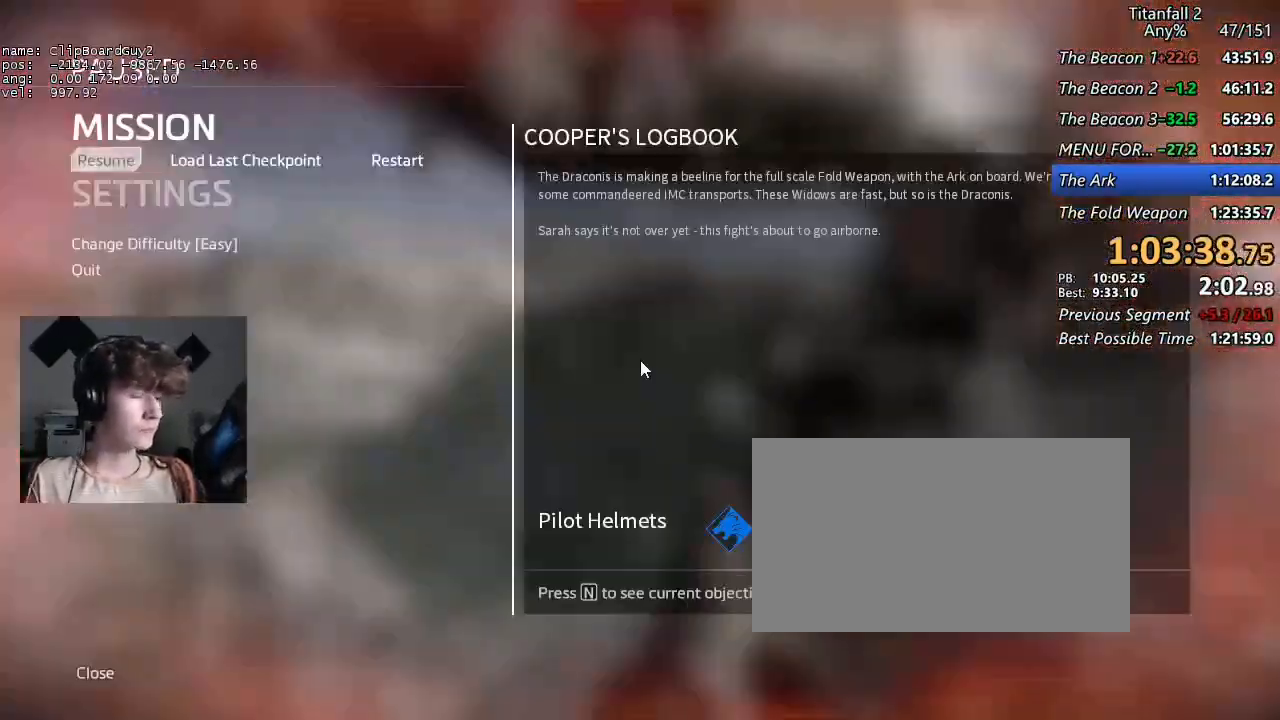
{"keys": ["space"], "mouse": [], "events": [[417, "space", "down"]]}
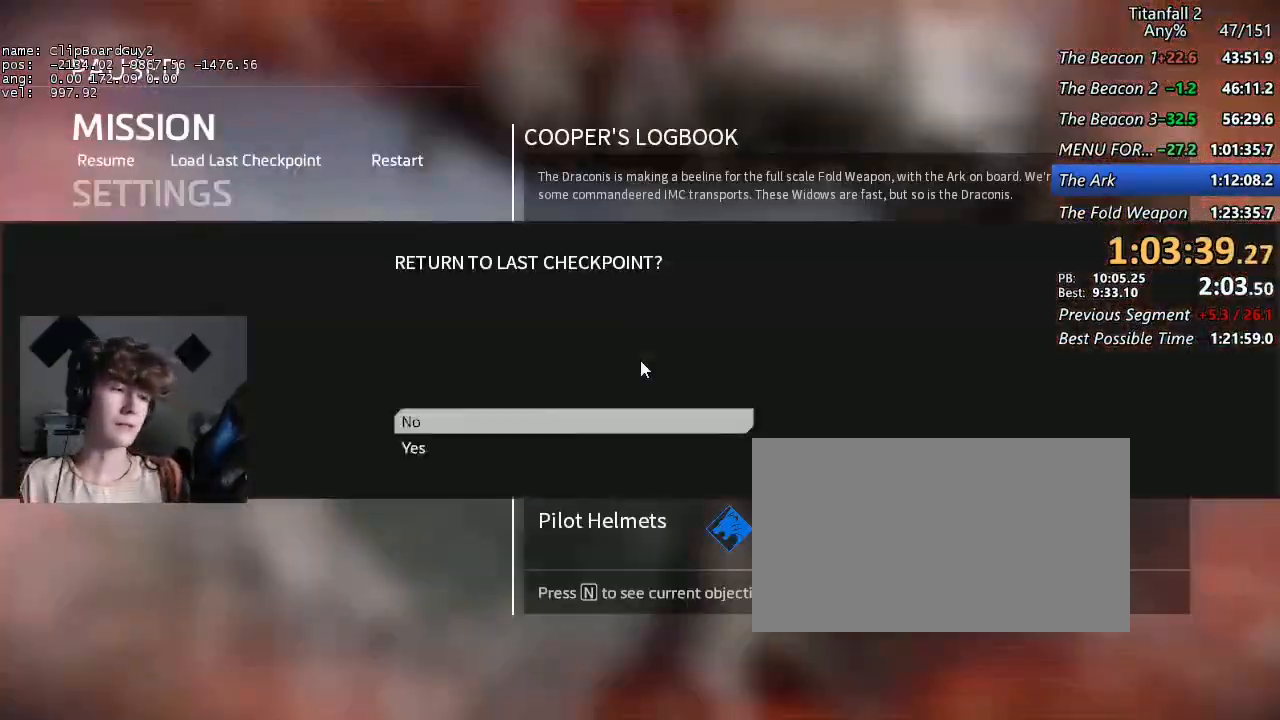
{"keys": [], "mouse": [], "events": [[17, "space", "up"], [384, "space", "down"], [434, "space", "up"]]}
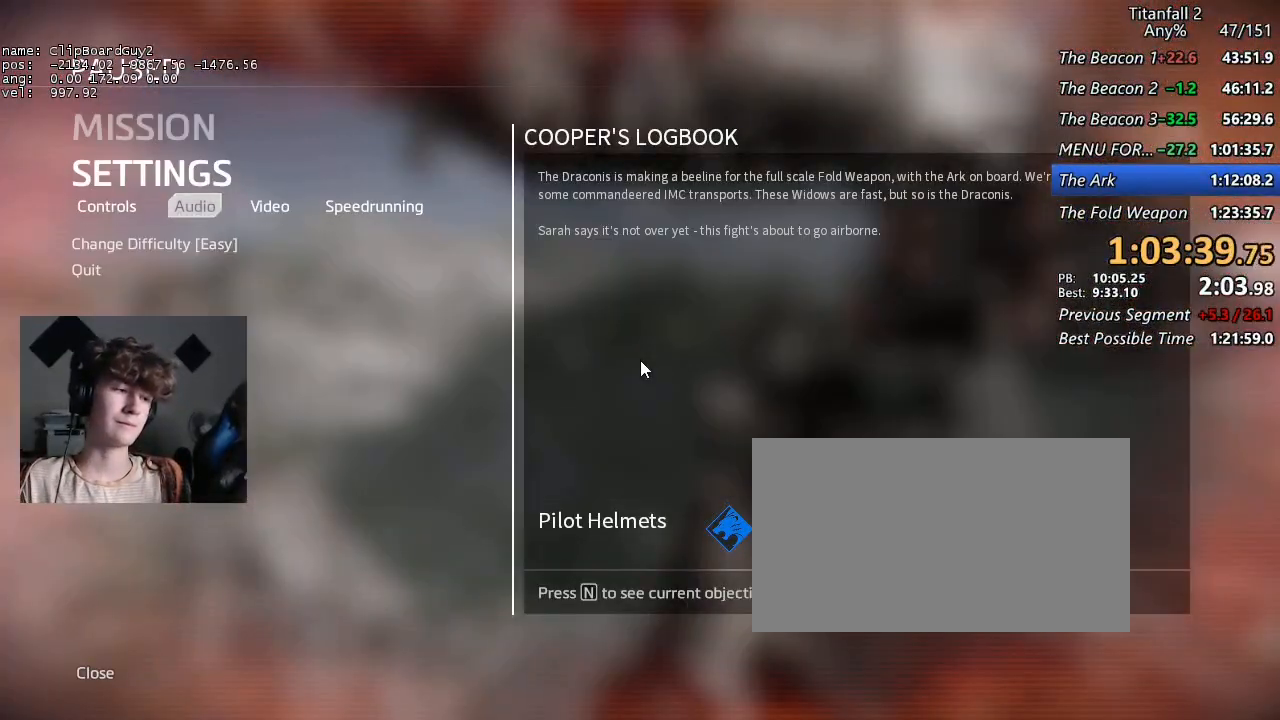
{"keys": [], "mouse": [], "events": []}
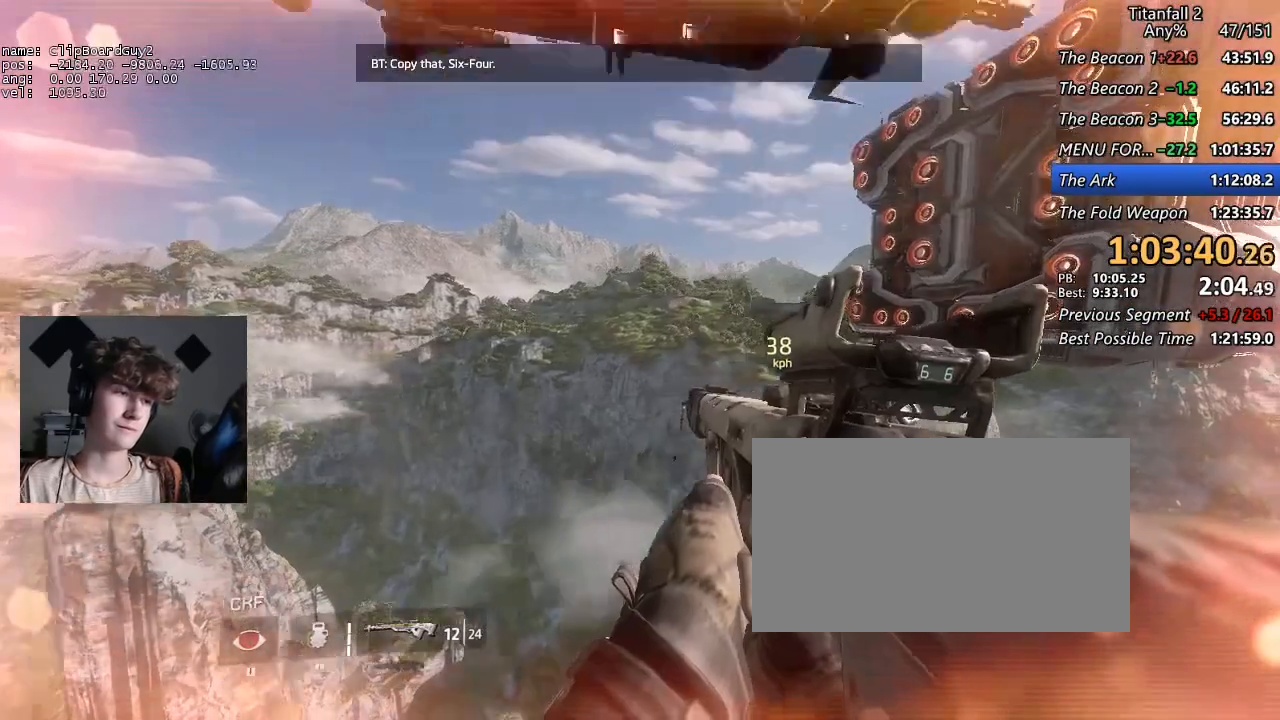
{"keys": [], "mouse": [], "events": []}